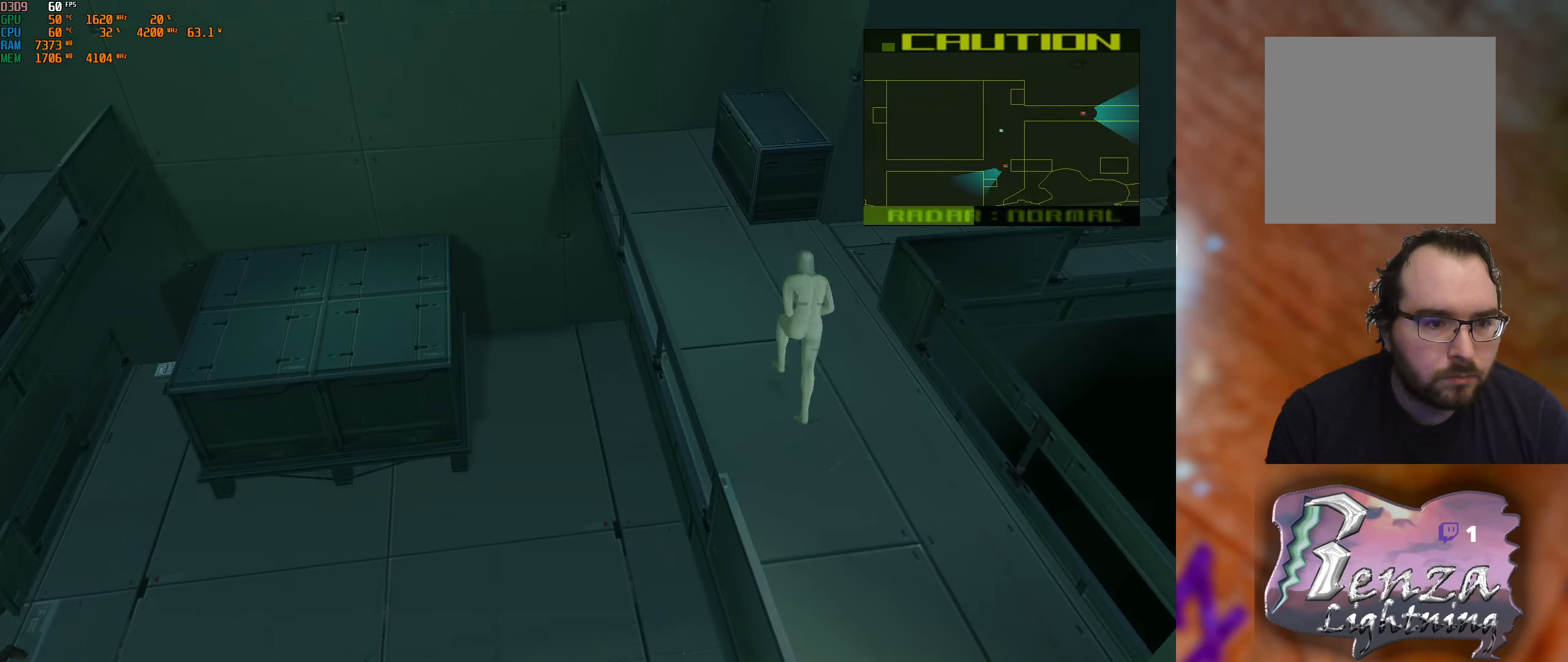
Gameplay with a controller (Xbox layout); each line is a JSON object with the inputs held at the frame after it. "events" lists button and stick changes between this image and that frame as [ms after this image, input, new state], when the widget could be followed in between.
{"buttons": [], "left_stick": "up", "right_stick": "center", "events": []}
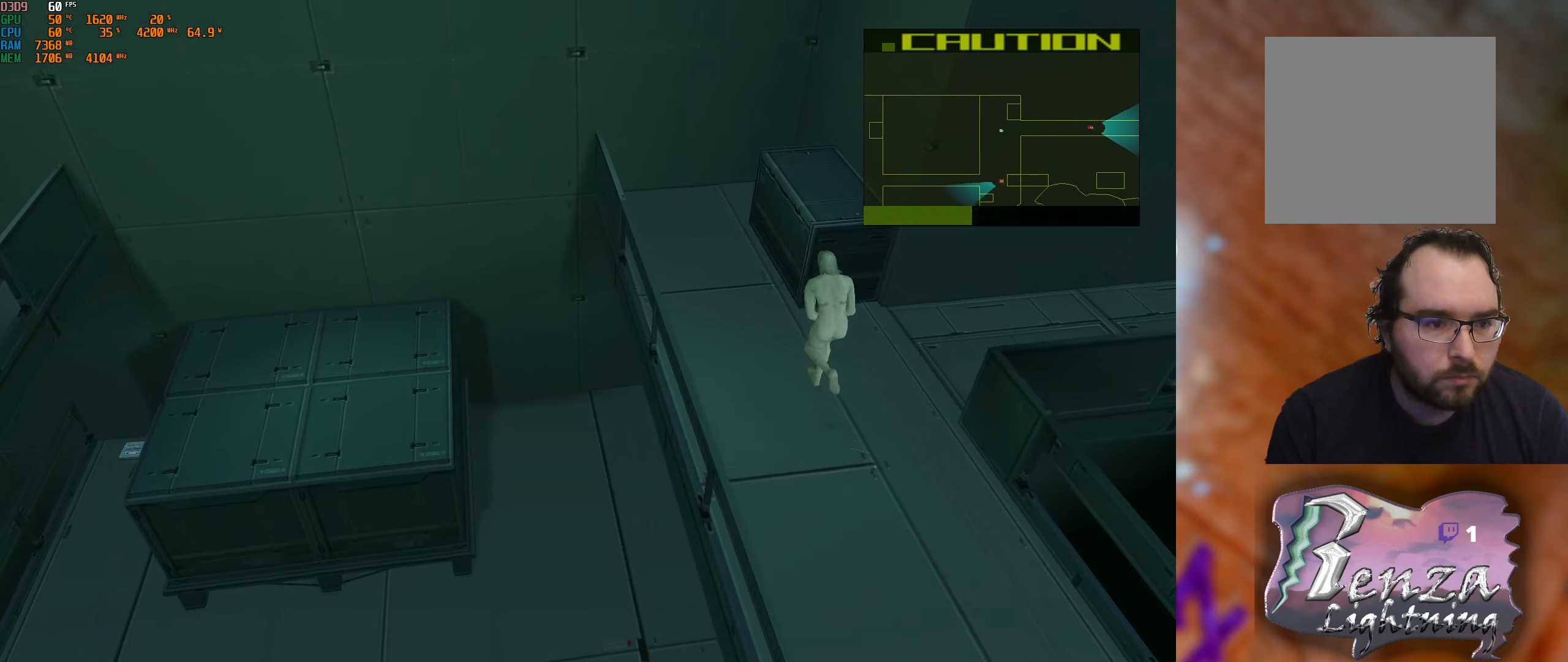
{"buttons": [], "left_stick": "up", "right_stick": "center", "events": []}
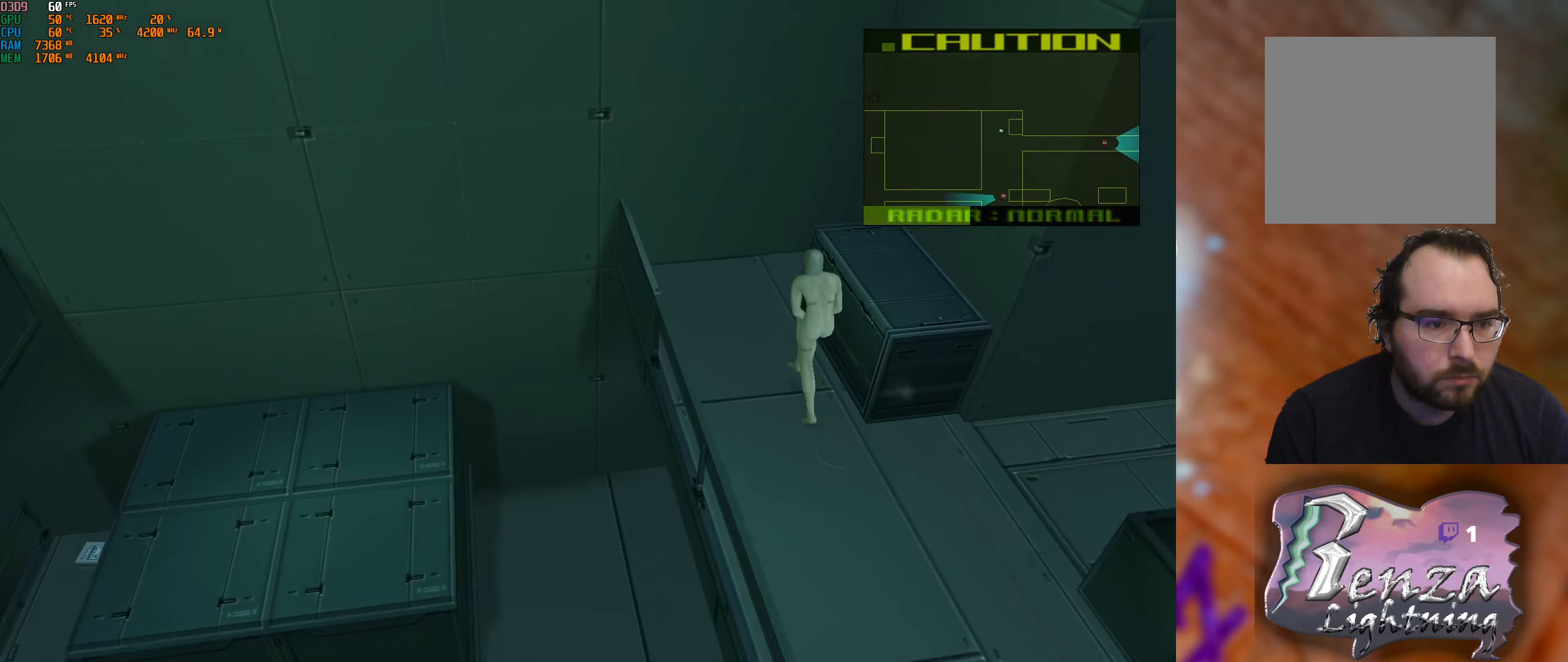
{"buttons": [], "left_stick": "right", "right_stick": "center", "events": [[233, "left_stick", "up-right"], [433, "left_stick", "right"]]}
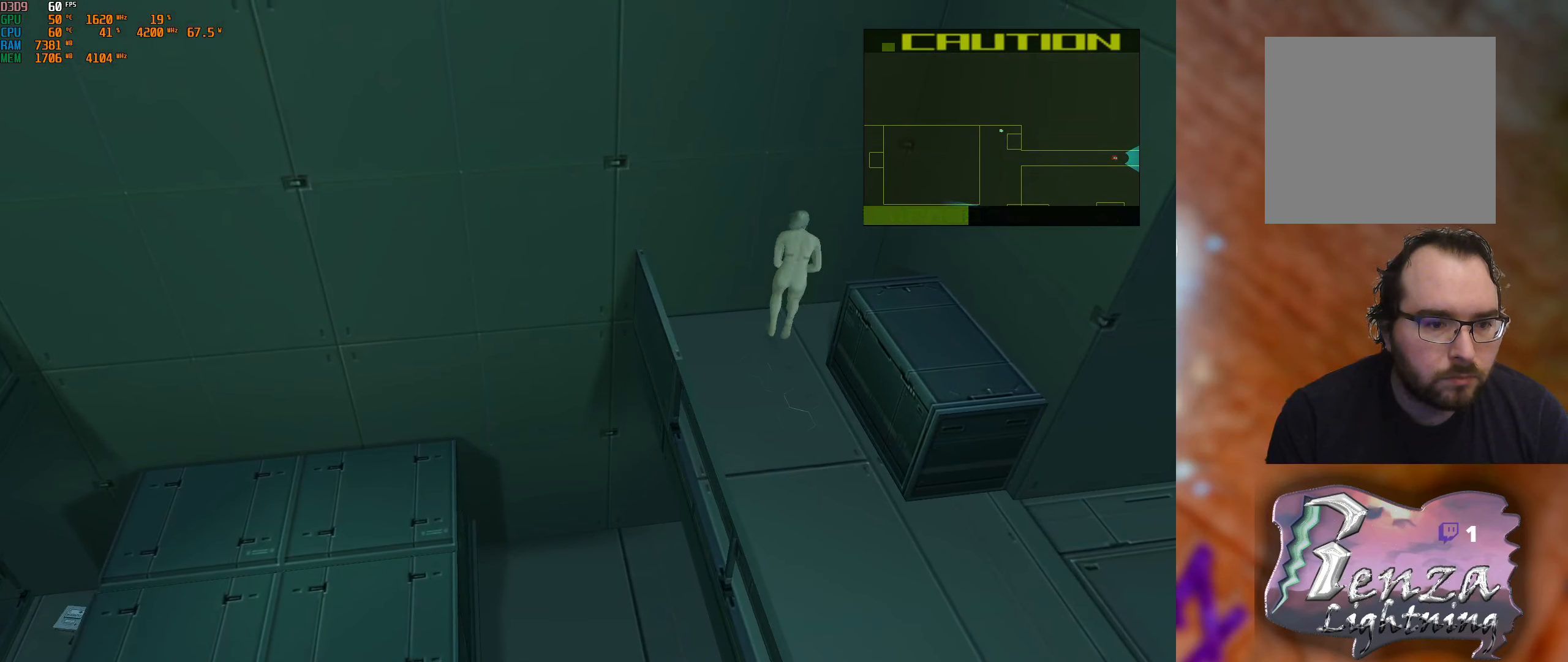
{"buttons": [], "left_stick": "left", "right_stick": "center", "events": [[16, "left_stick", "down-right"], [233, "left_stick", "down-left"], [333, "left_stick", "left"]]}
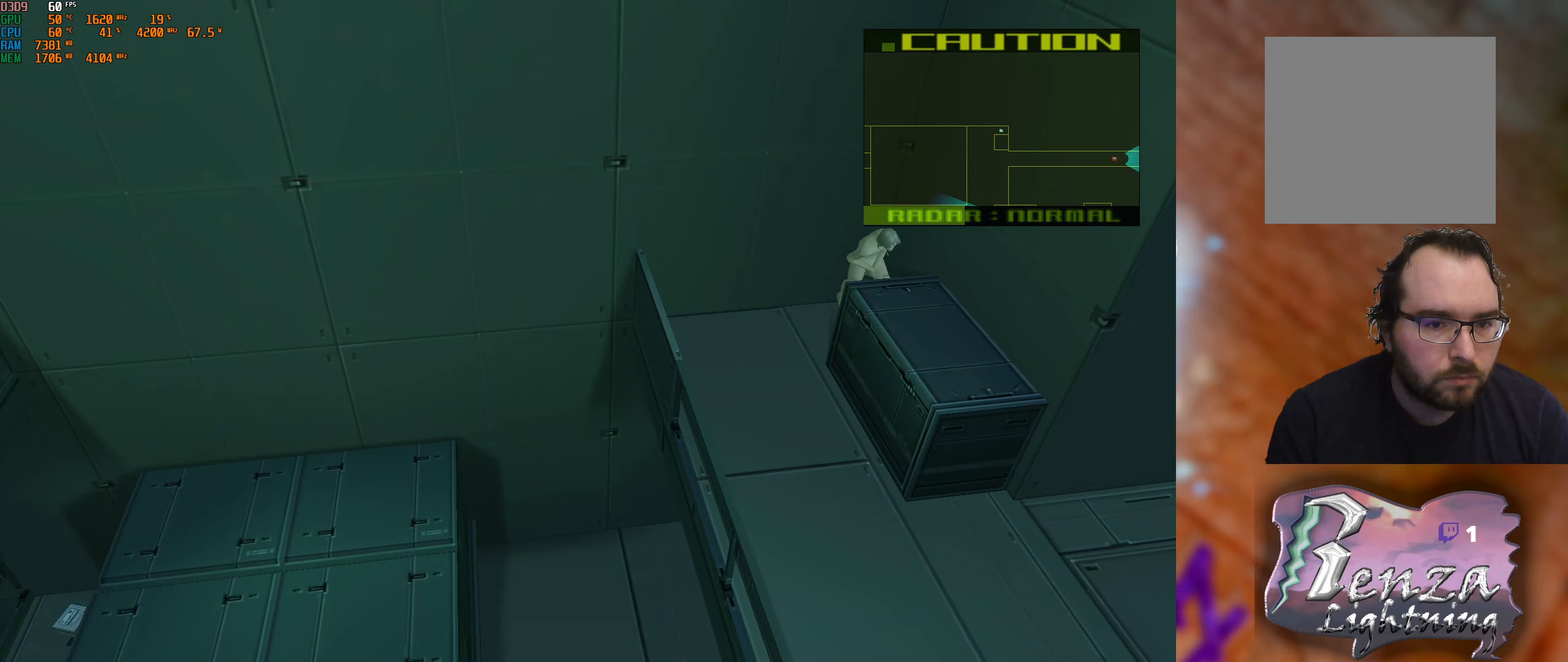
{"buttons": [], "left_stick": "left", "right_stick": "center", "events": [[33, "left_stick", "down"], [350, "left_stick", "left"]]}
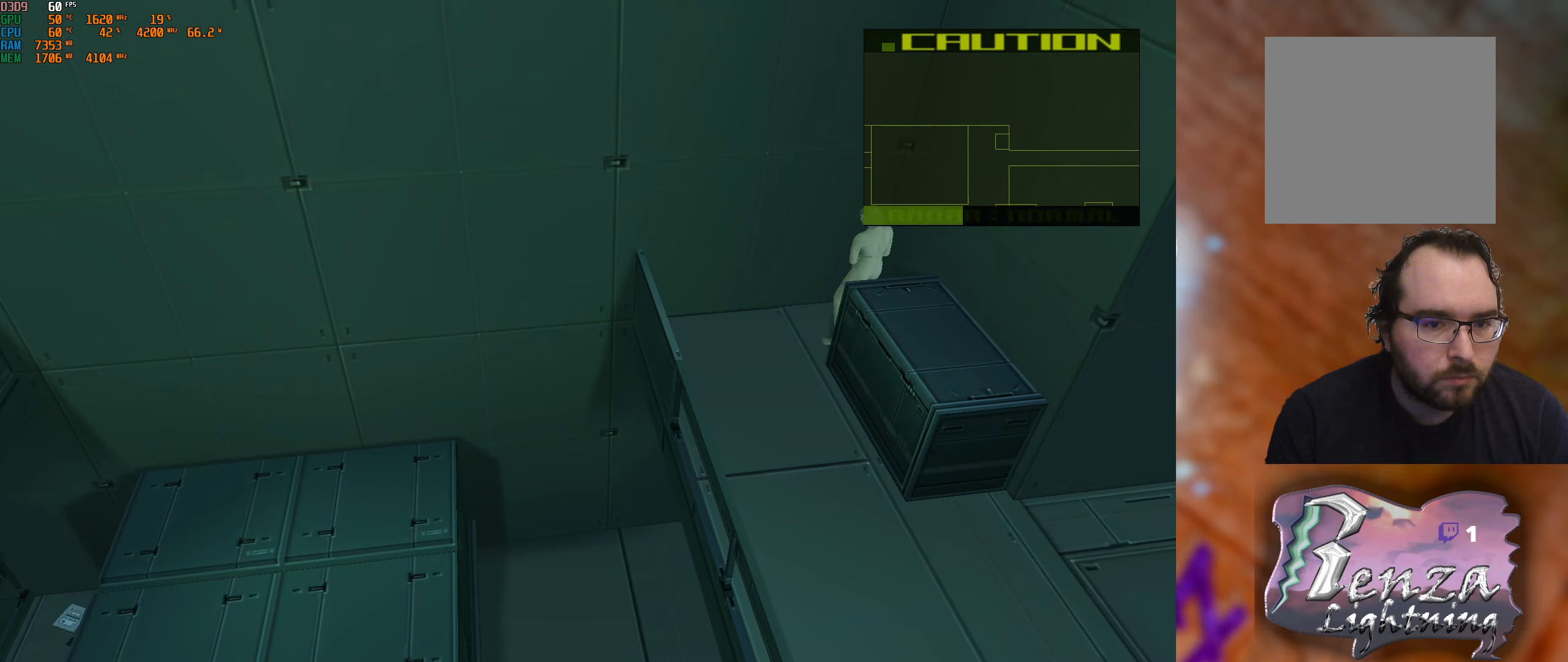
{"buttons": [], "left_stick": "down", "right_stick": "center", "events": [[83, "left_stick", "down"]]}
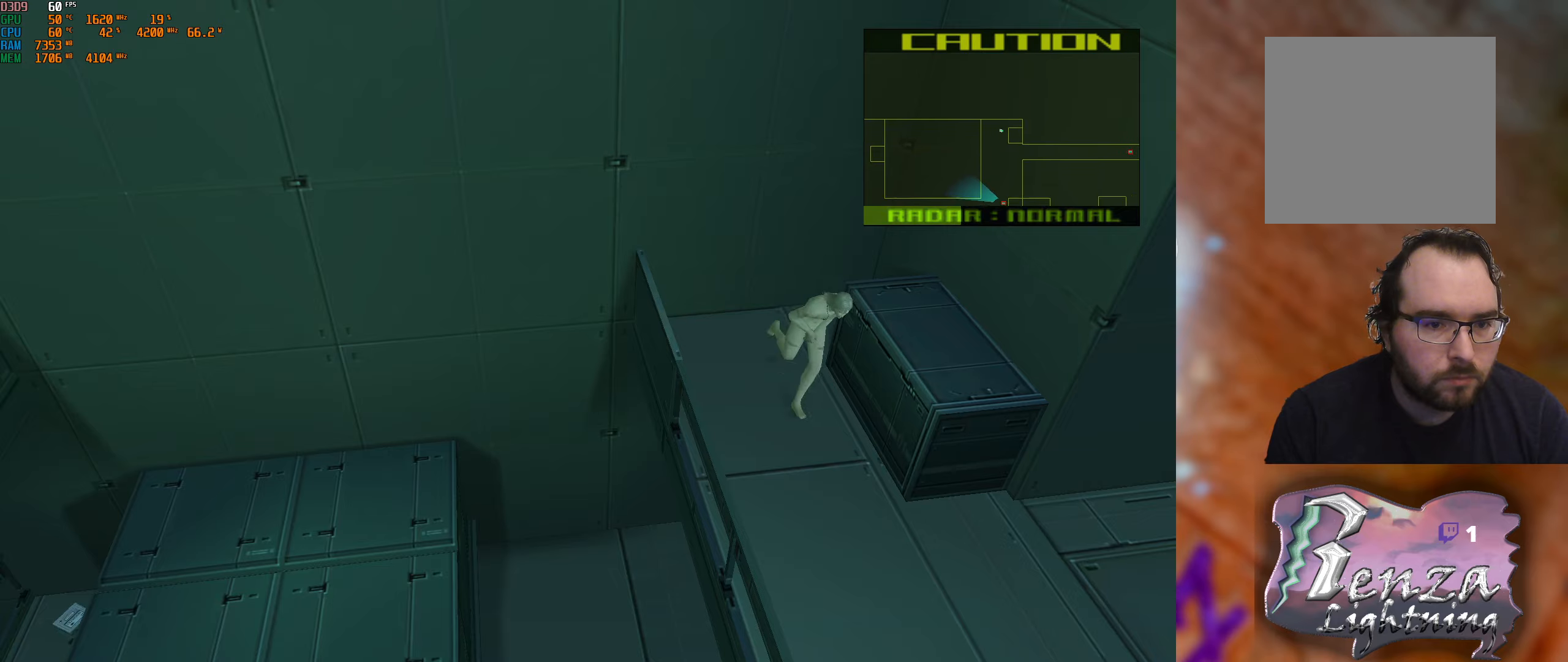
{"buttons": [], "left_stick": "right", "right_stick": "center", "events": [[100, "left_stick", "down-right"], [500, "left_stick", "right"]]}
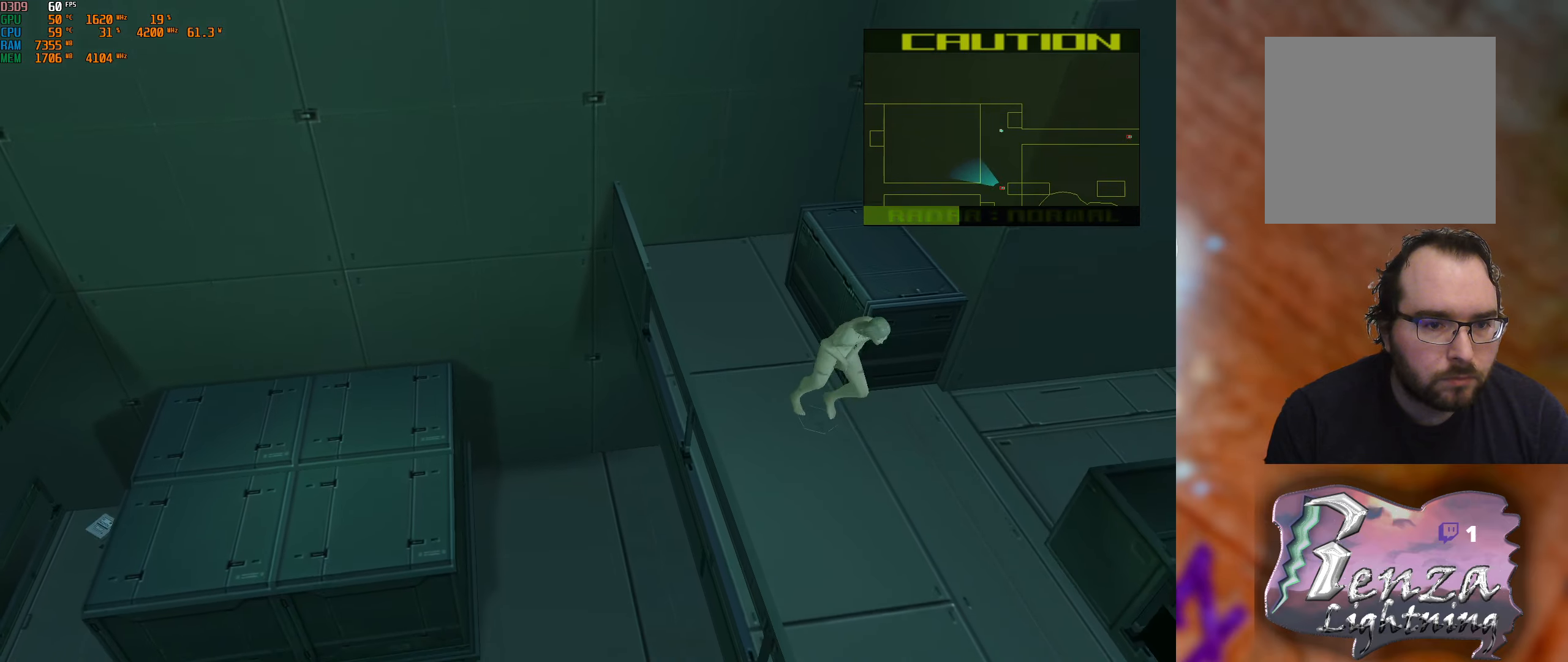
{"buttons": [], "left_stick": "right", "right_stick": "center", "events": []}
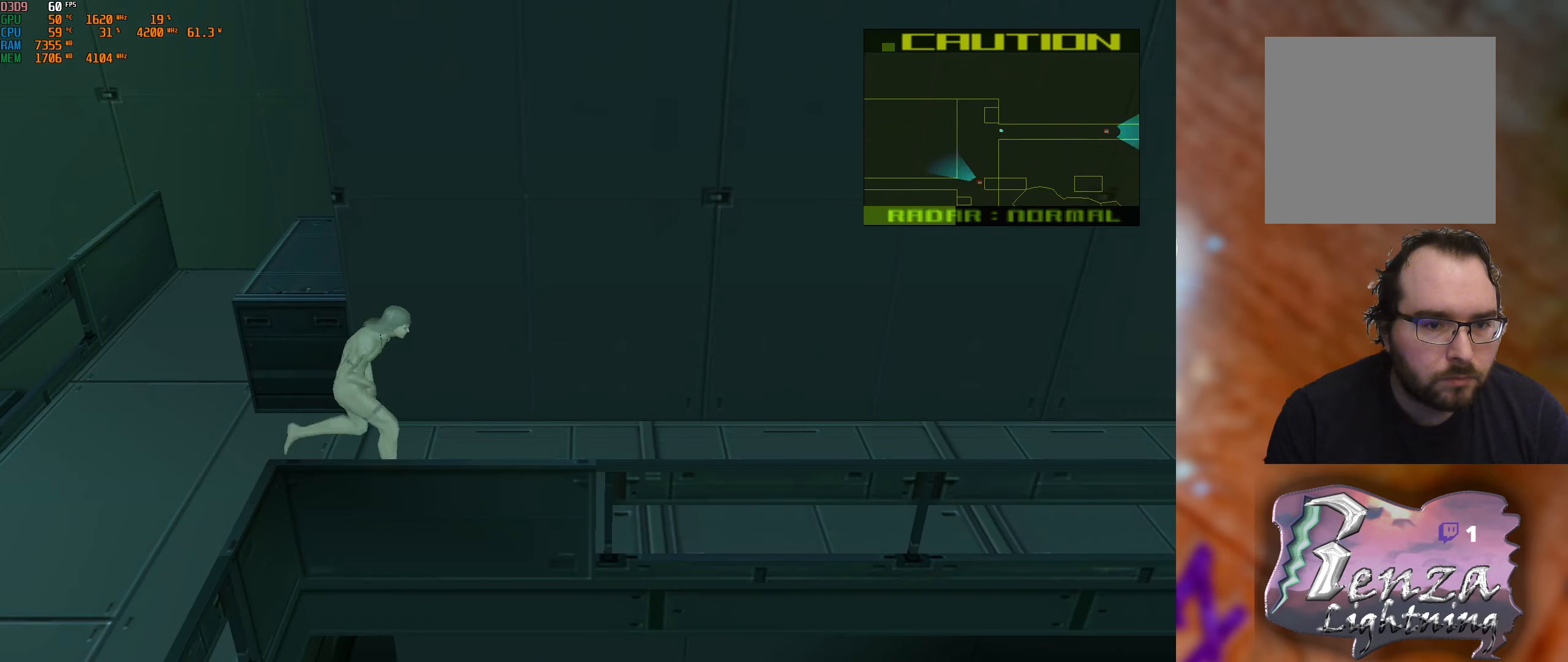
{"buttons": [], "left_stick": "right", "right_stick": "center", "events": []}
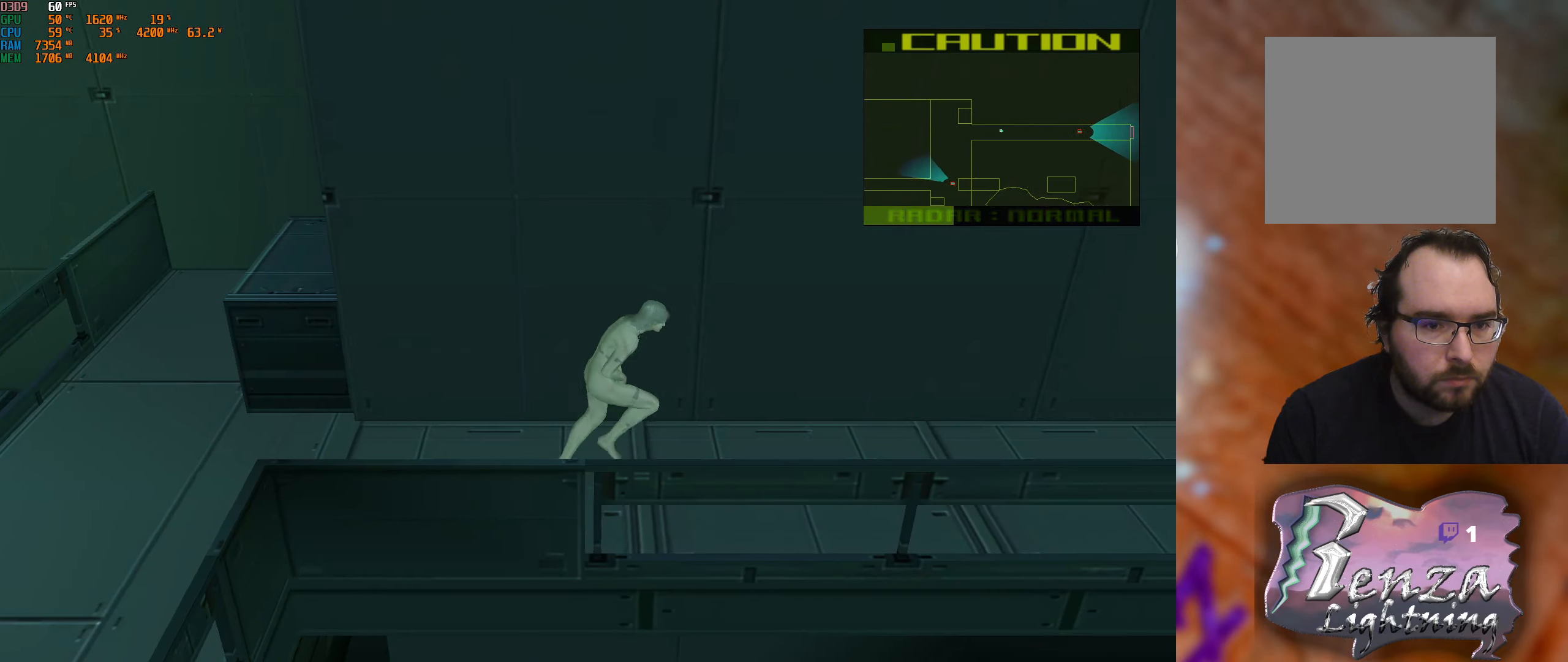
{"buttons": [], "left_stick": "right", "right_stick": "center", "events": []}
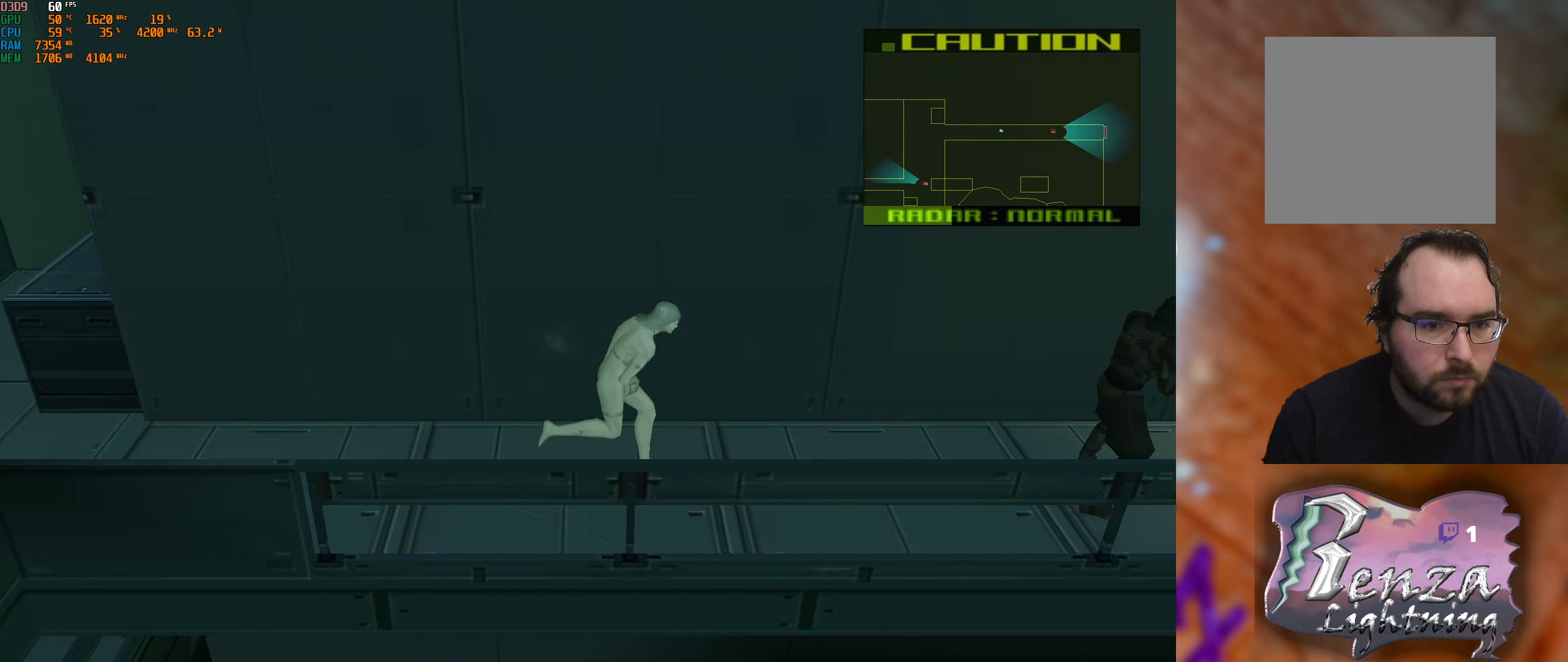
{"buttons": [], "left_stick": "right", "right_stick": "center", "events": []}
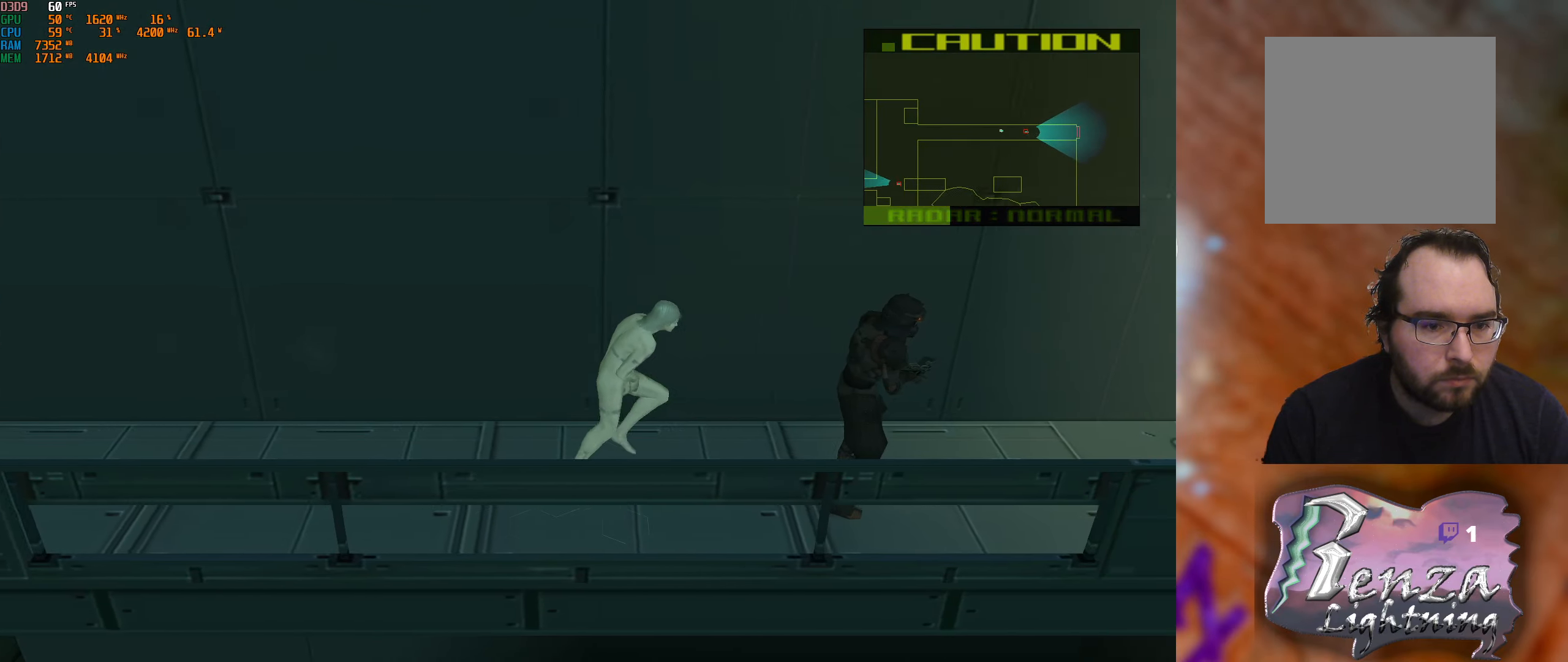
{"buttons": ["B"], "left_stick": "center", "right_stick": "center", "events": [[100, "B", "down"], [133, "left_stick", "center"], [200, "B", "up"], [433, "B", "down"]]}
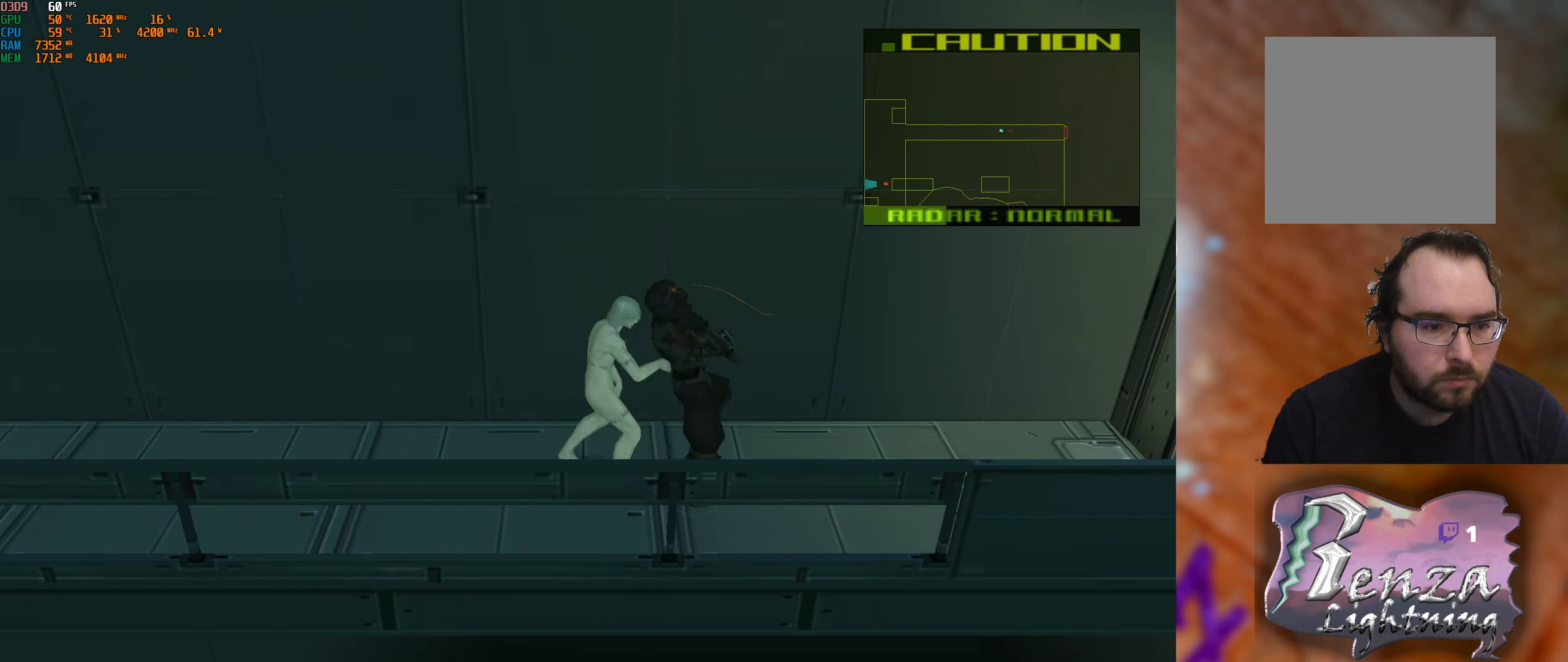
{"buttons": [], "left_stick": "center", "right_stick": "center", "events": [[67, "B", "up"], [267, "B", "down"], [400, "B", "up"]]}
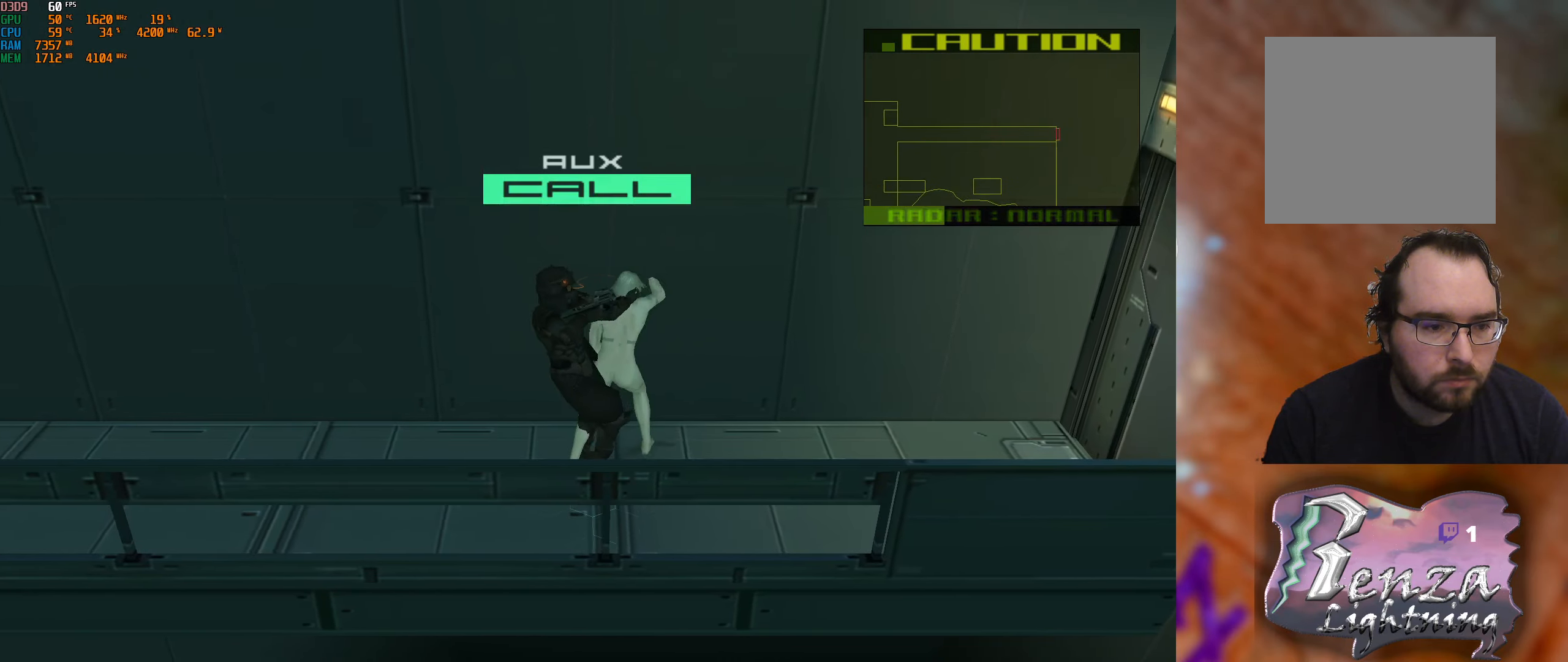
{"buttons": [], "left_stick": "center", "right_stick": "center", "events": [[50, "left_stick", "up-left"], [217, "B", "down"], [217, "left_stick", "center"], [333, "B", "up"]]}
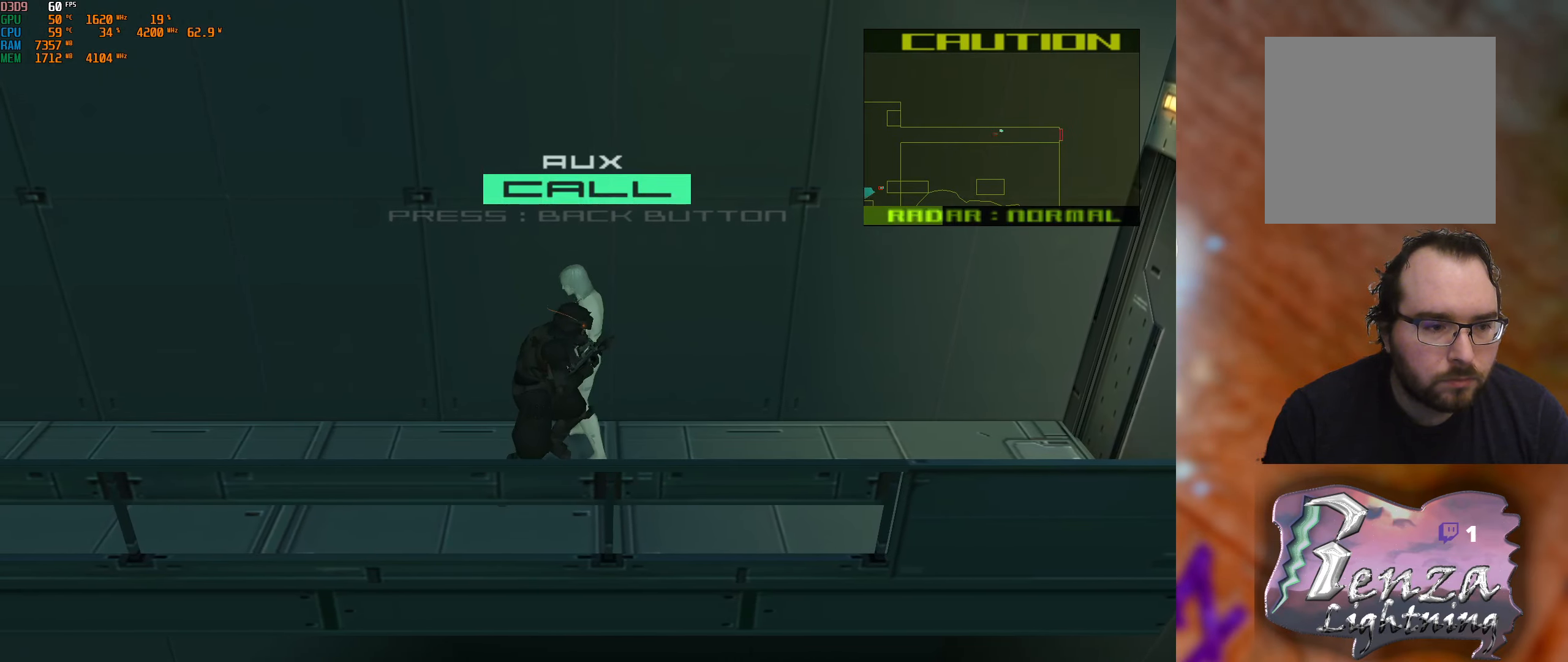
{"buttons": [], "left_stick": "center", "right_stick": "center", "events": [[67, "B", "down"], [150, "B", "up"], [367, "SELECT", "down"], [500, "SELECT", "up"]]}
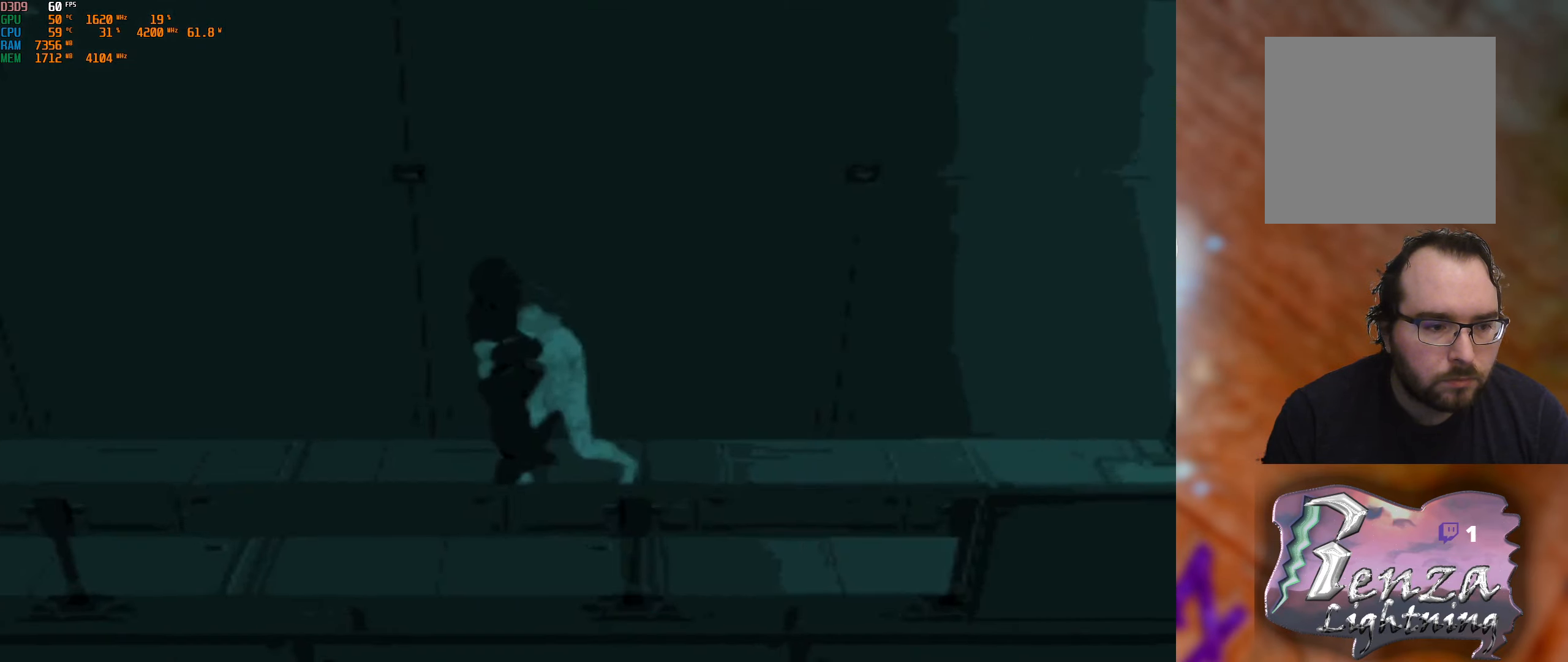
{"buttons": [], "left_stick": "center", "right_stick": "center", "events": []}
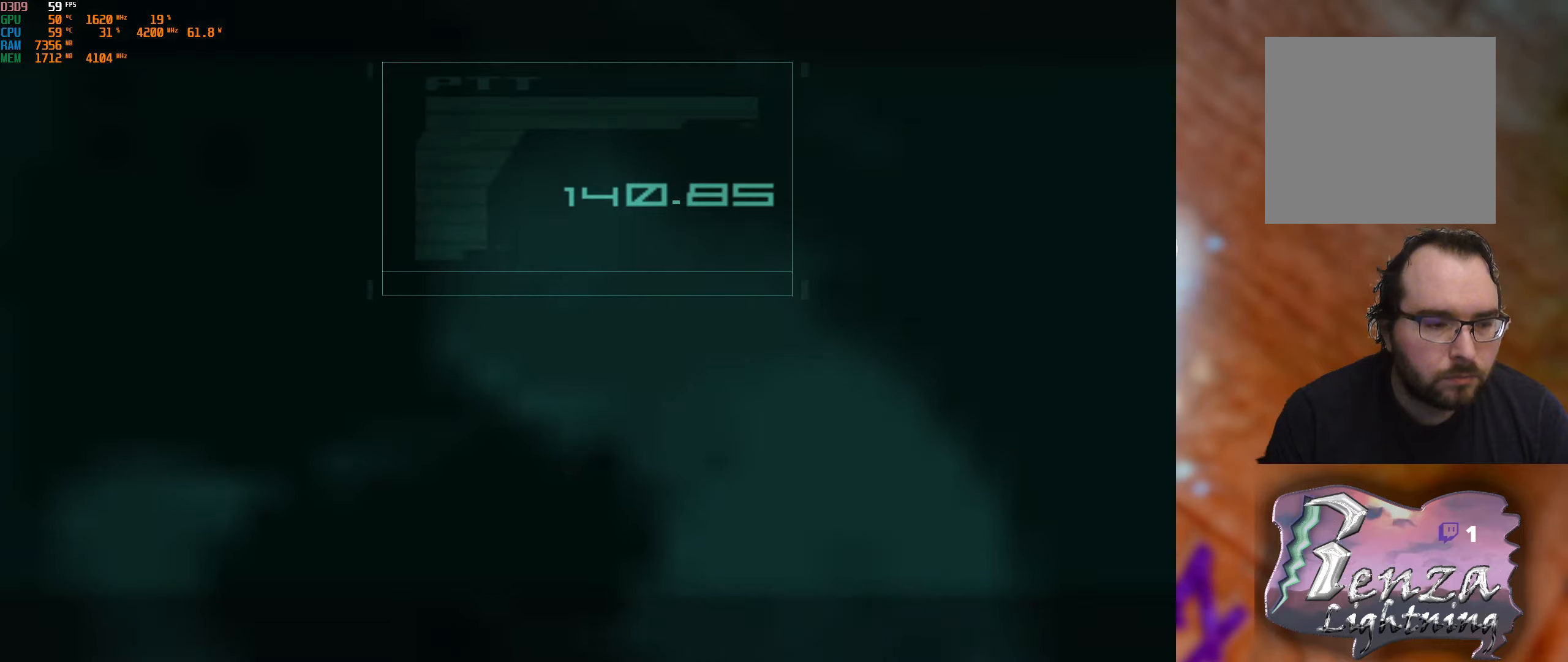
{"buttons": [], "left_stick": "center", "right_stick": "center", "events": []}
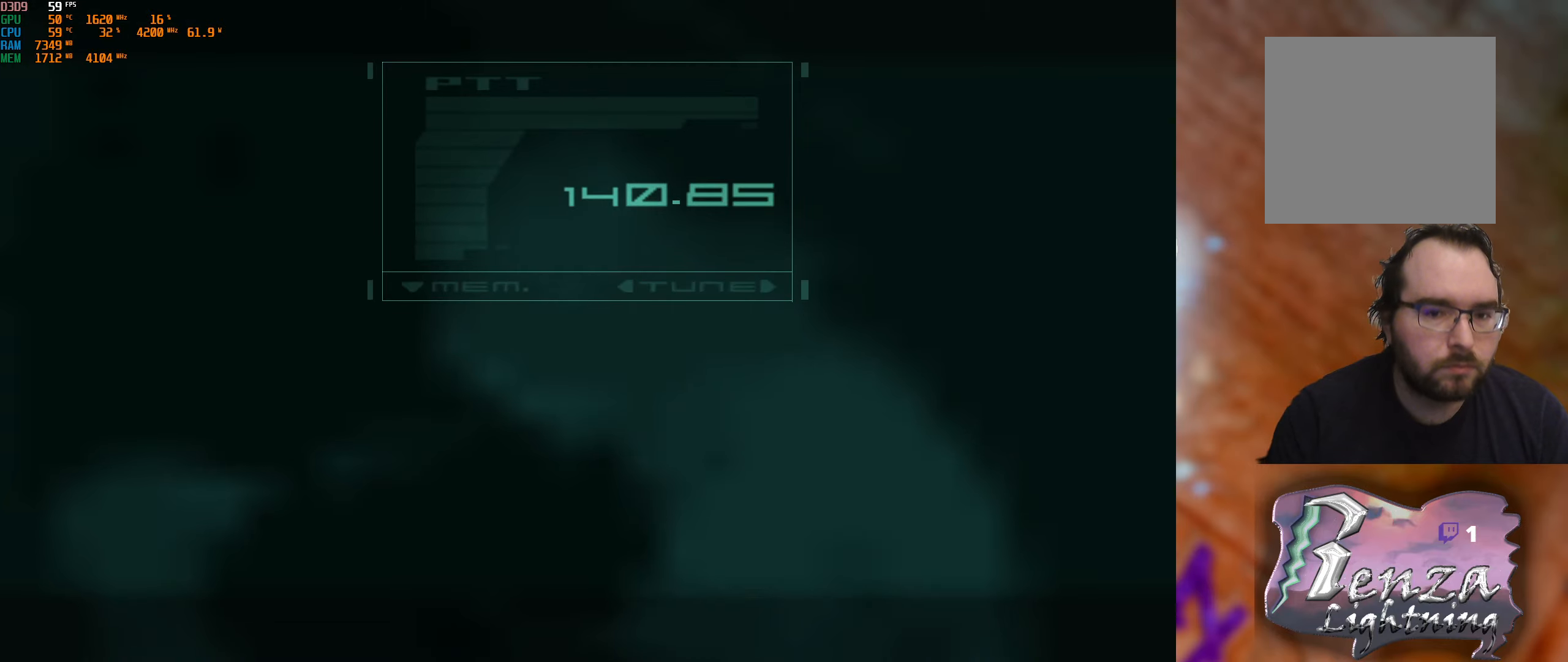
{"buttons": [], "left_stick": "center", "right_stick": "center", "events": []}
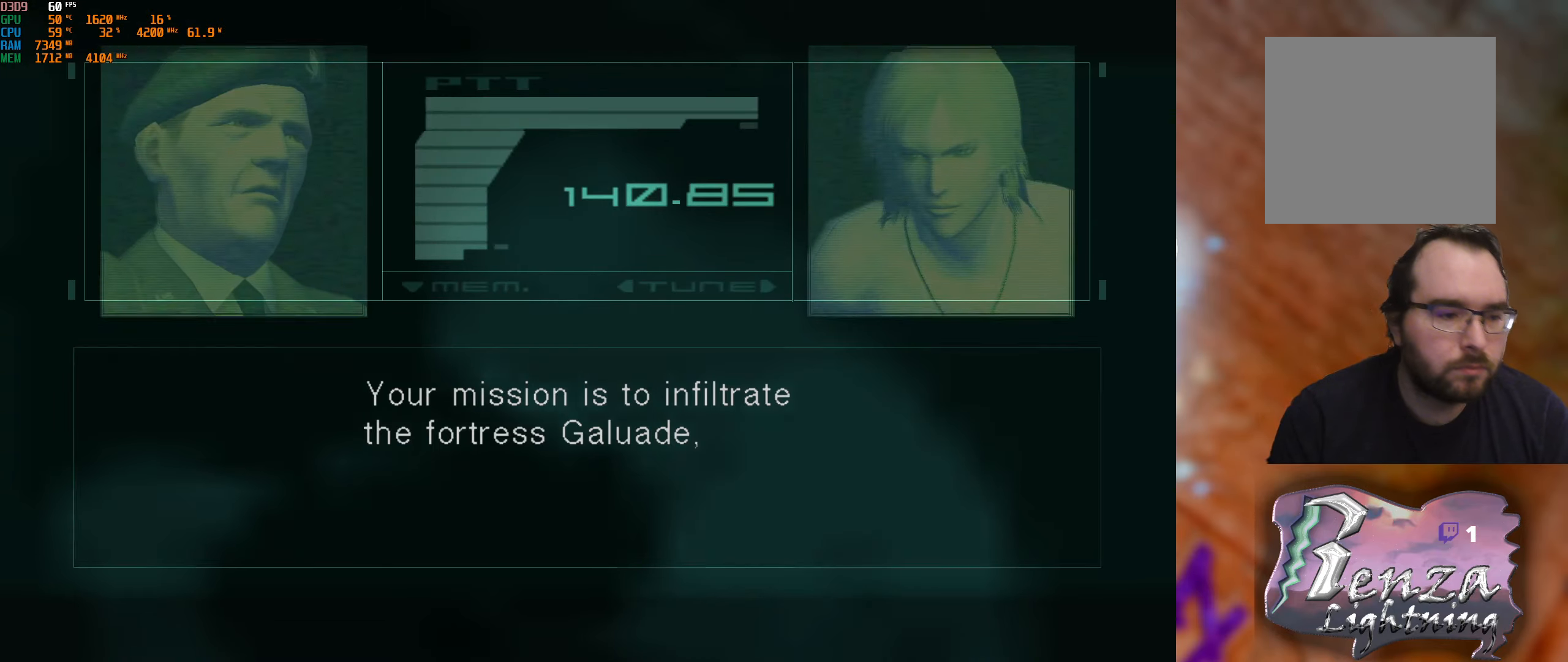
{"buttons": [], "left_stick": "center", "right_stick": "center", "events": []}
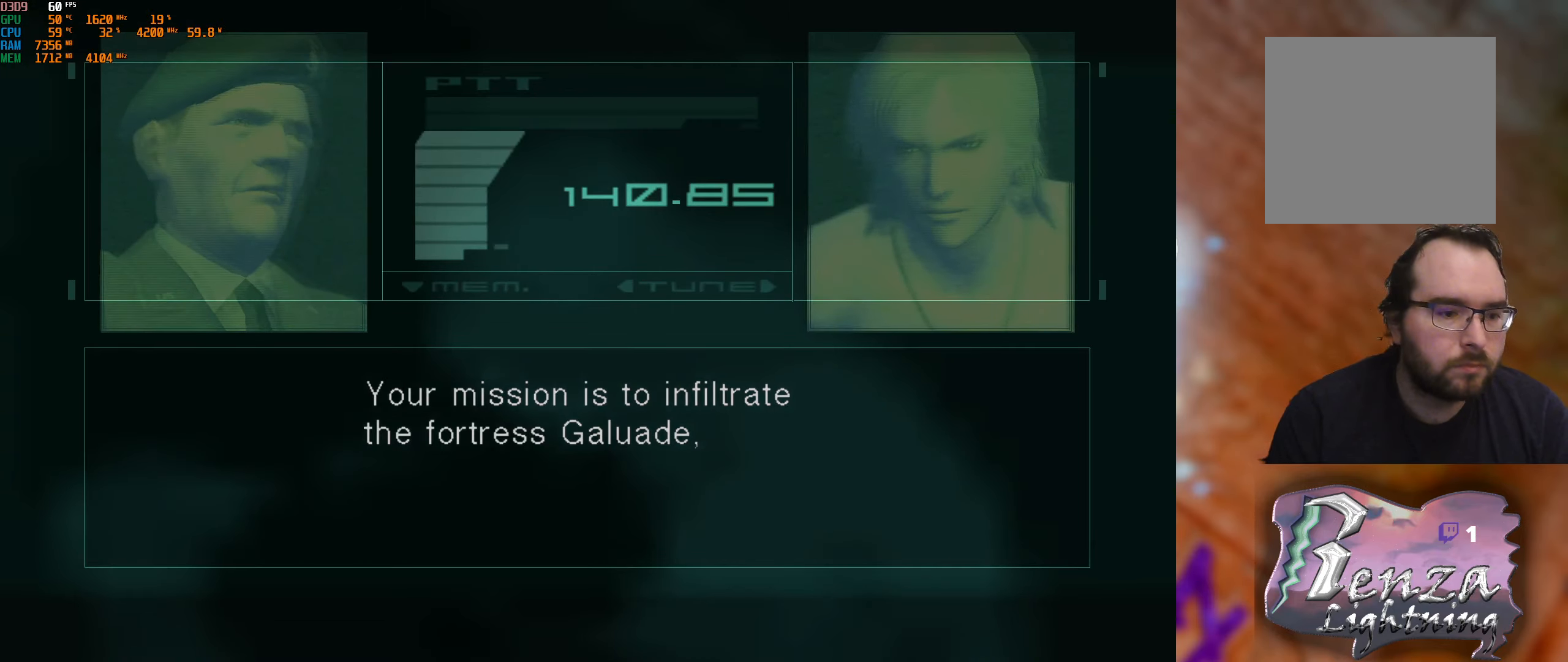
{"buttons": [], "left_stick": "center", "right_stick": "center", "events": [[417, "Y", "down"], [500, "Y", "up"]]}
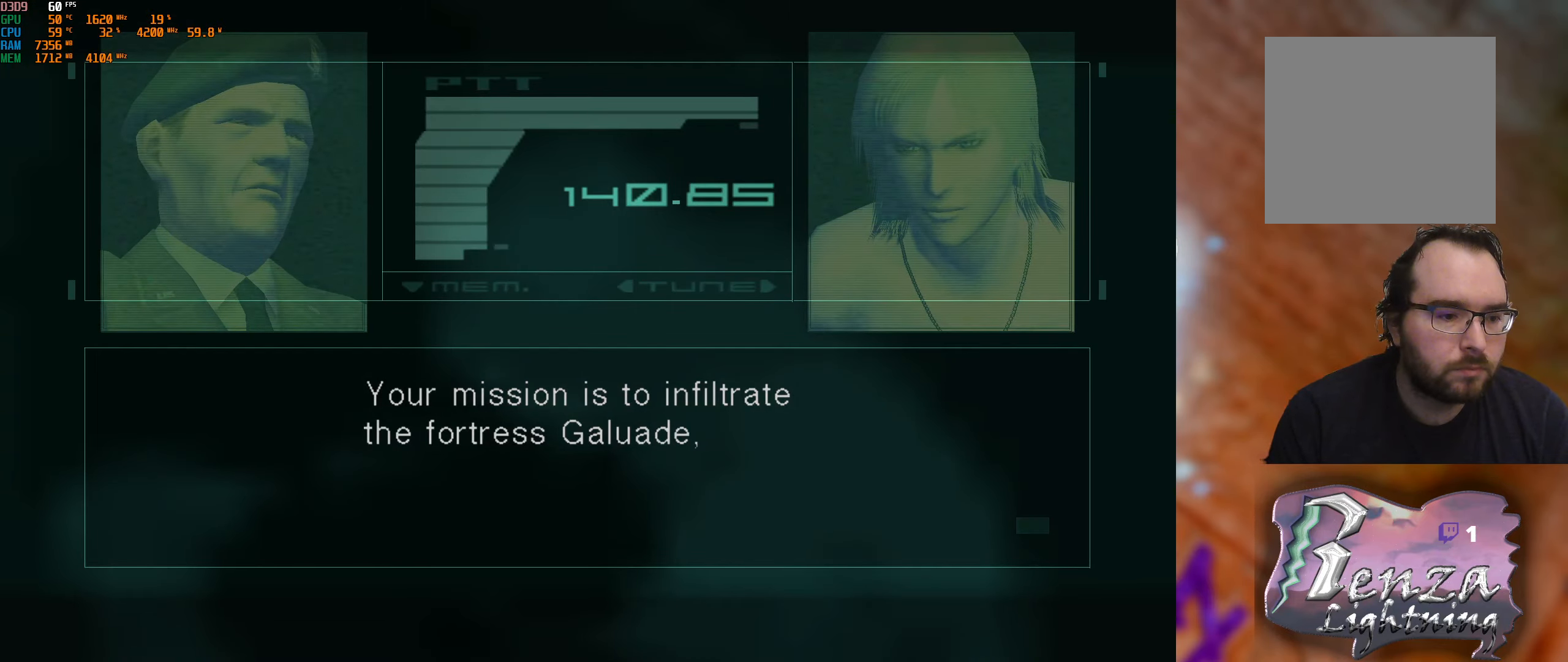
{"buttons": [], "left_stick": "center", "right_stick": "center", "events": [[100, "Y", "down"], [200, "Y", "up"]]}
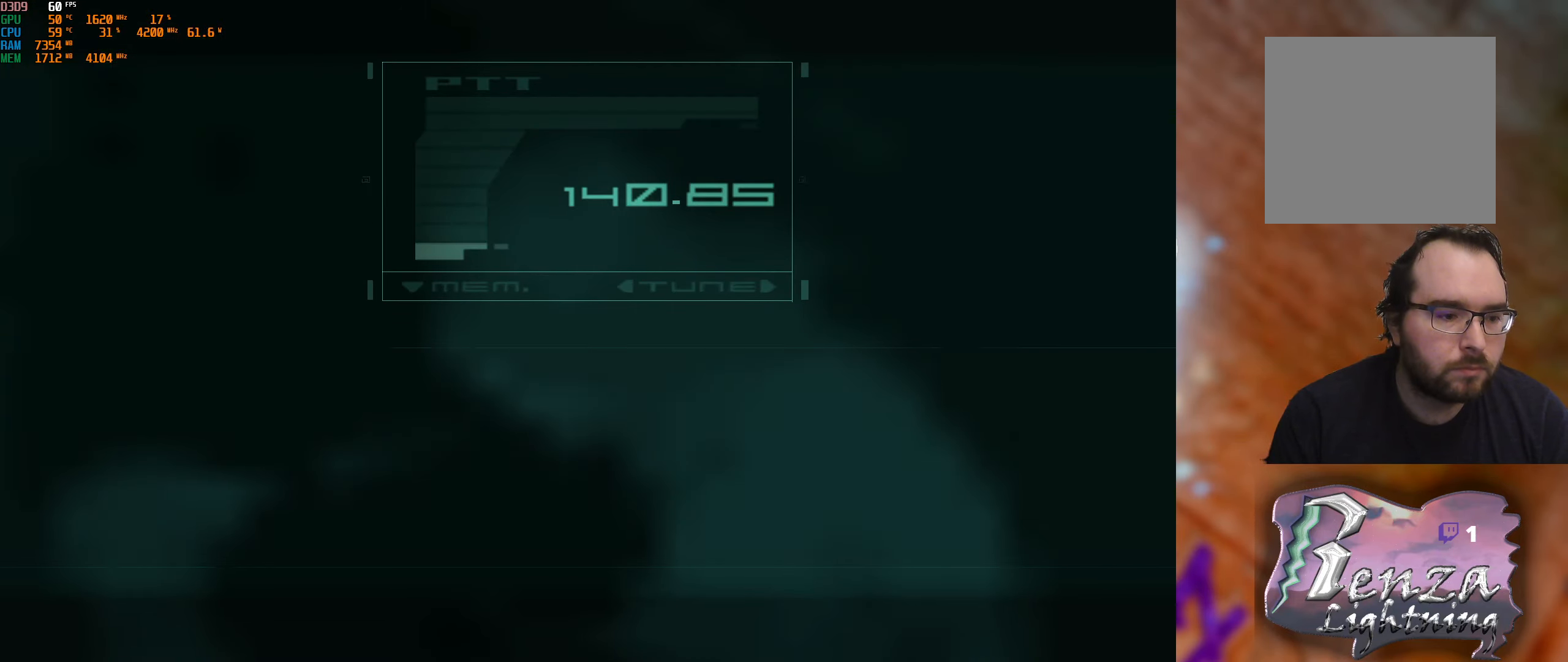
{"buttons": [], "left_stick": "center", "right_stick": "center", "events": [[250, "SELECT", "down"], [367, "SELECT", "up"]]}
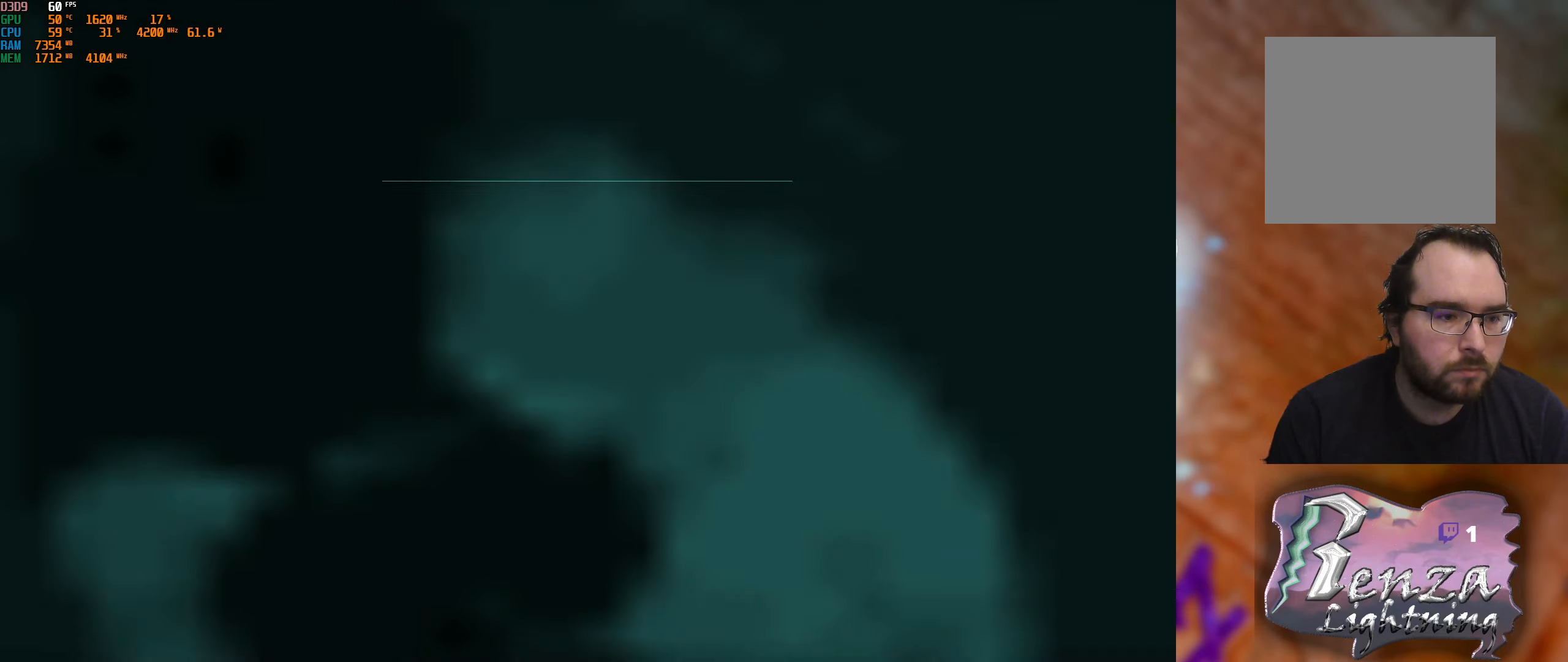
{"buttons": ["B"], "left_stick": "center", "right_stick": "center", "events": [[134, "B", "down"], [284, "B", "up"], [450, "B", "down"]]}
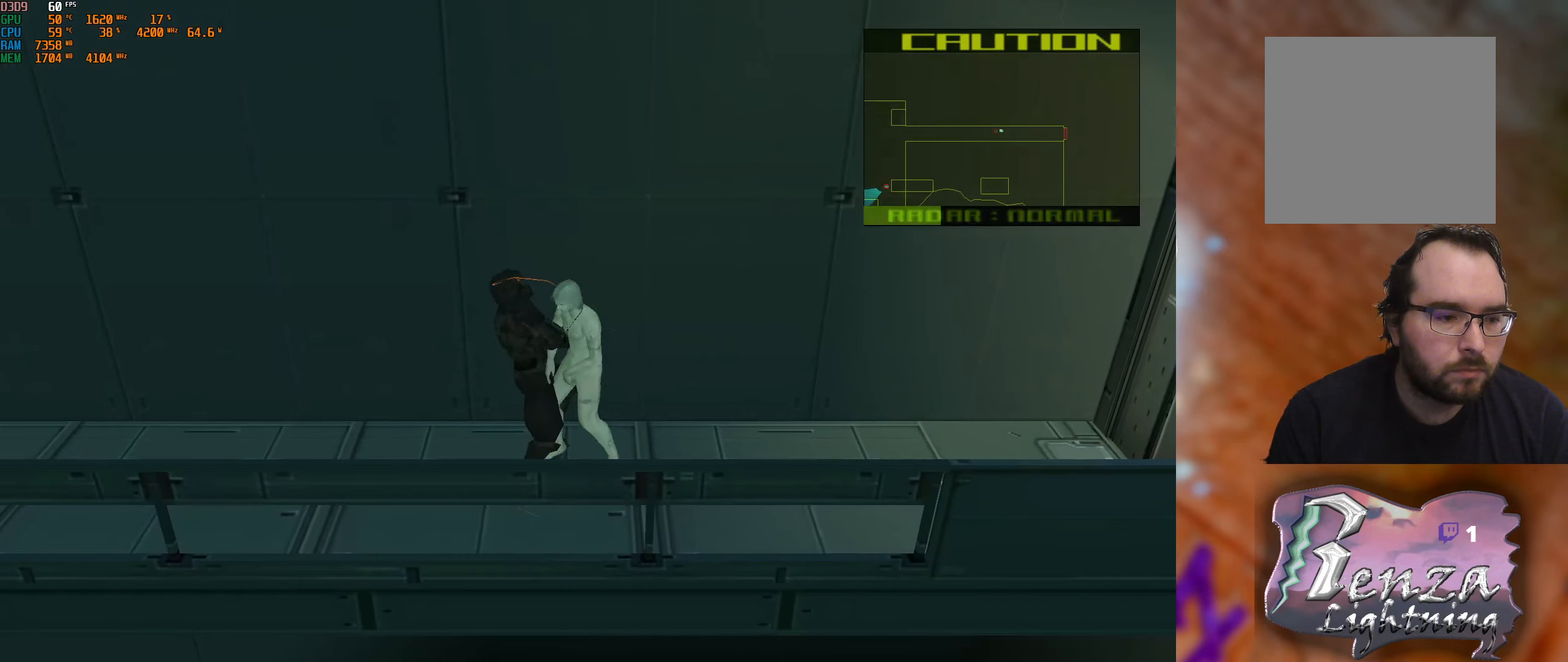
{"buttons": ["B"], "left_stick": "center", "right_stick": "center", "events": [[50, "B", "up"], [184, "B", "down"], [284, "B", "up"], [417, "B", "down"]]}
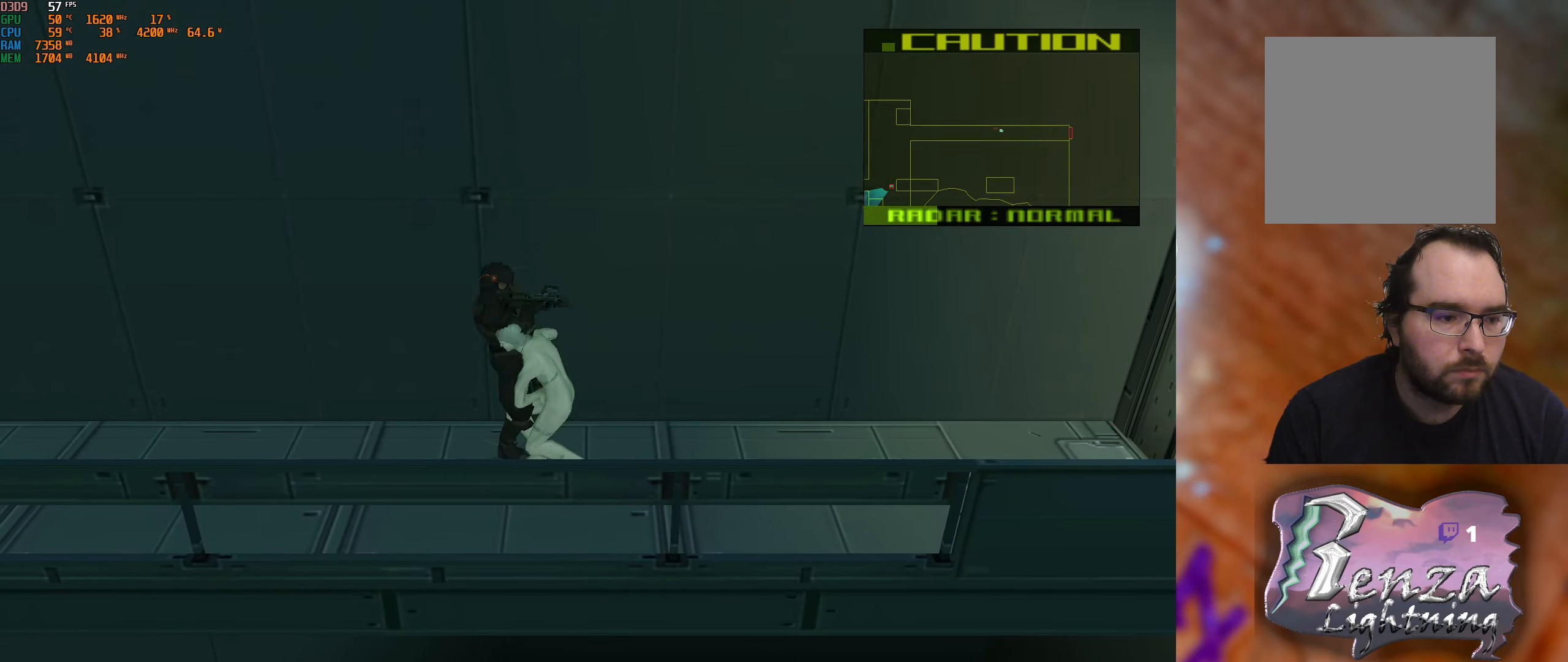
{"buttons": [], "left_stick": "center", "right_stick": "center", "events": [[34, "B", "up"], [134, "B", "down"], [217, "B", "up"], [284, "B", "down"], [384, "B", "up"]]}
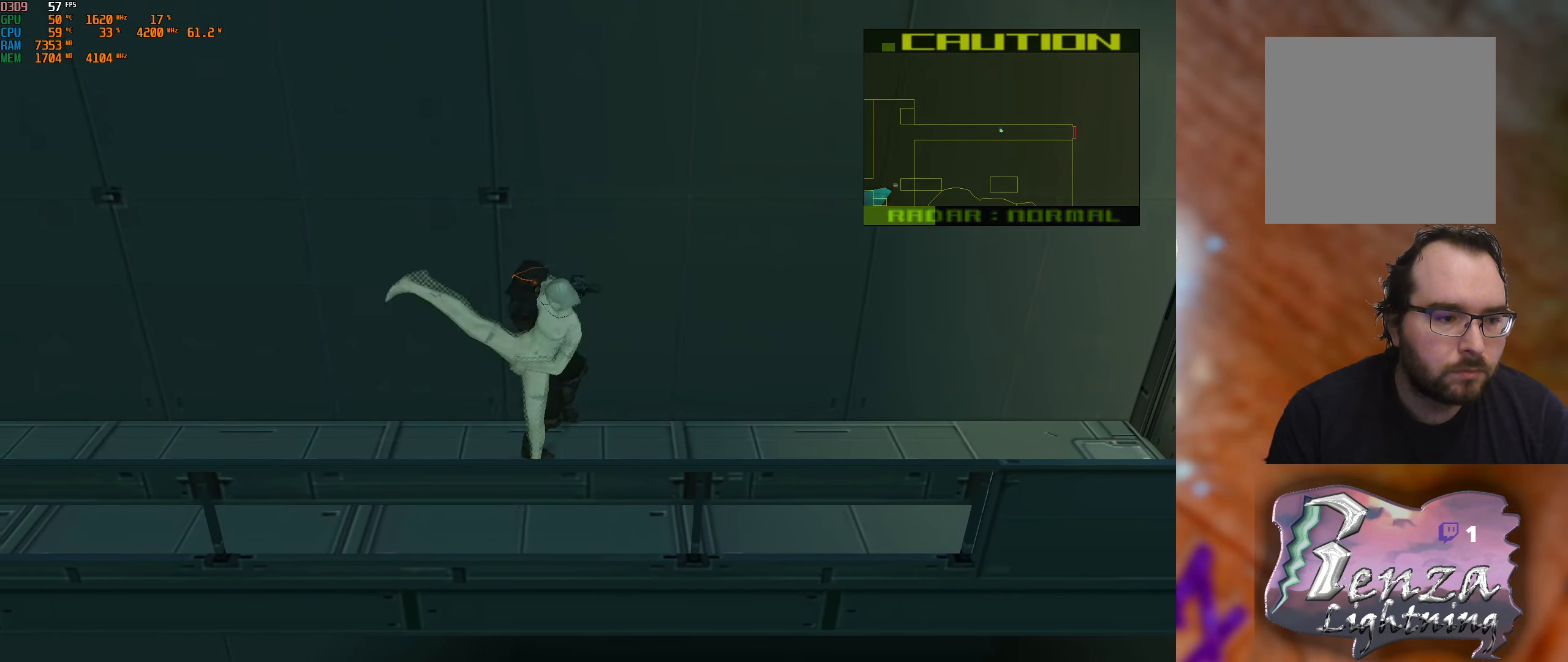
{"buttons": [], "left_stick": "center", "right_stick": "center", "events": []}
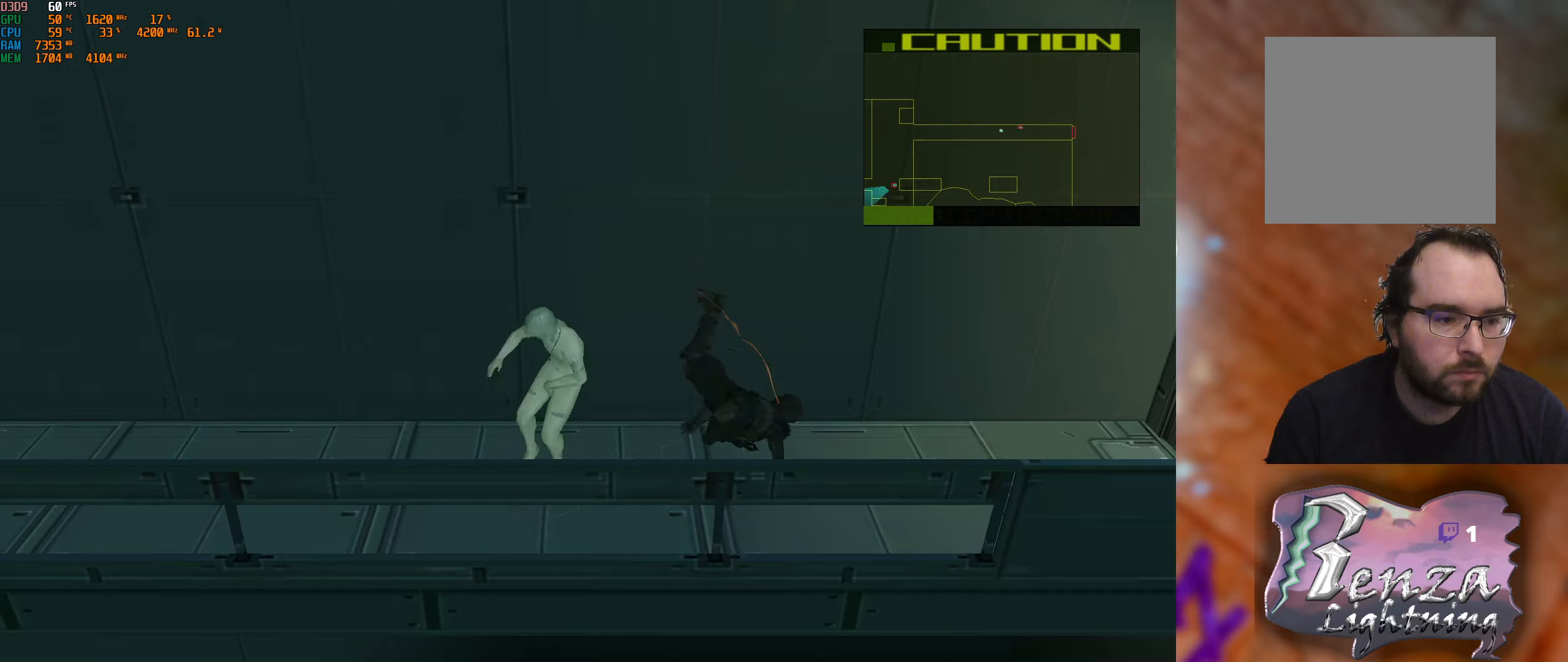
{"buttons": [], "left_stick": "right", "right_stick": "center", "events": [[133, "left_stick", "right"]]}